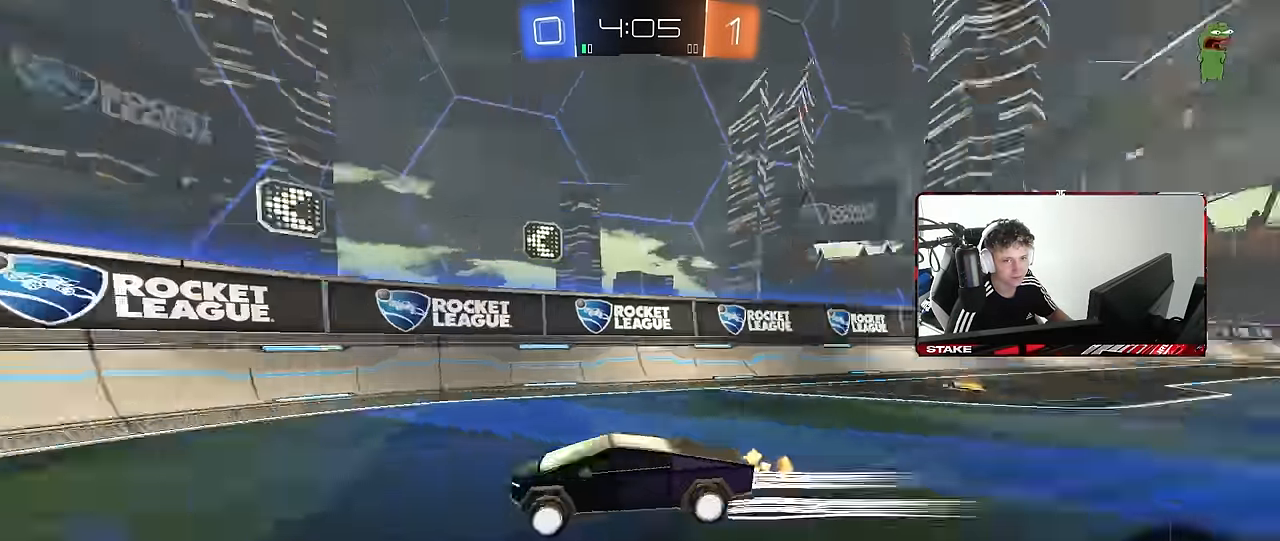
Gameplay with keyboard and mouse; each line is a JSON object with the keys and mouse buttons held at the frame after it. "events" lists presses ("down") and releases ("up") of "1", "2", "3", "4", "5", "a", "alt", "c", "caps_lock", "ctrl", "d", "e", "f", "g", "q", "r", "s", "shift", "space", "t", "tab", "v", "w", "x", "z", "mouse_left", "mouse_wheel" and "mouse_right" between this image and that frame as [ms after this image, input, new state], when the widget could be followed in between. "mouse_left", "mouse_wheel", "mouse_right" = the "left", "wheel", "right" buttons of the "mouse" list. No other keys are recorded. "wheel" means that the mouse wheel is clicked or scrolled. Mouse movement is not recorded.
{"keys": ["a", "shift", "w"], "mouse": ["left"], "events": [[100, "shift", "up"], [100, "space", "up"], [233, "mouse_left", "down"], [466, "shift", "down"]]}
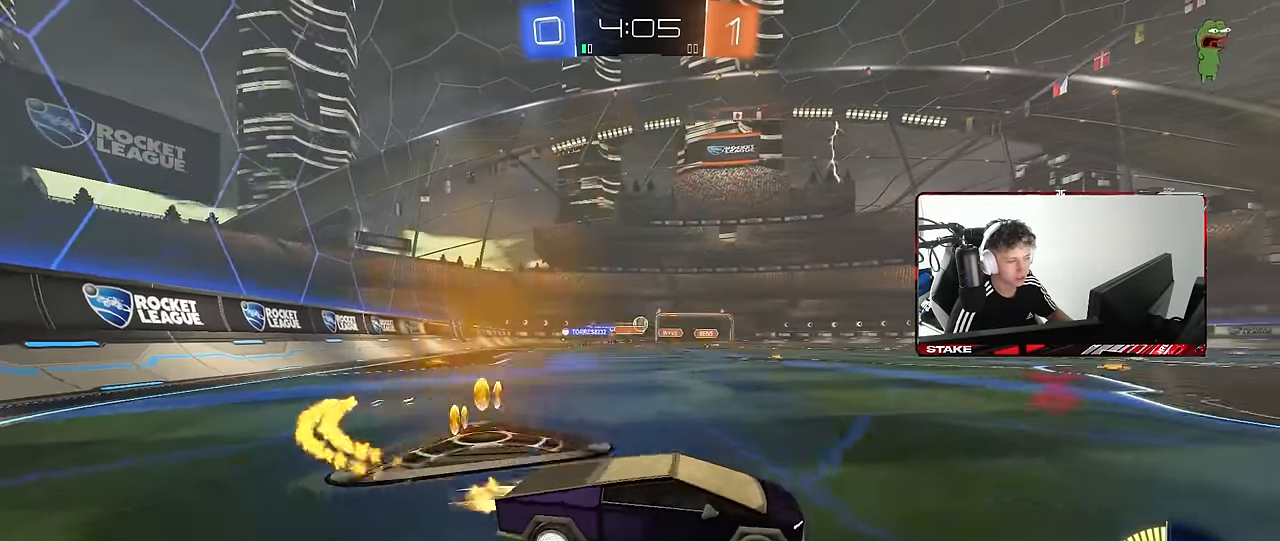
{"keys": ["d", "s"], "mouse": [], "events": [[66, "shift", "up"], [116, "a", "up"], [350, "mouse_left", "up"], [350, "w", "up"], [433, "d", "down"], [483, "s", "down"]]}
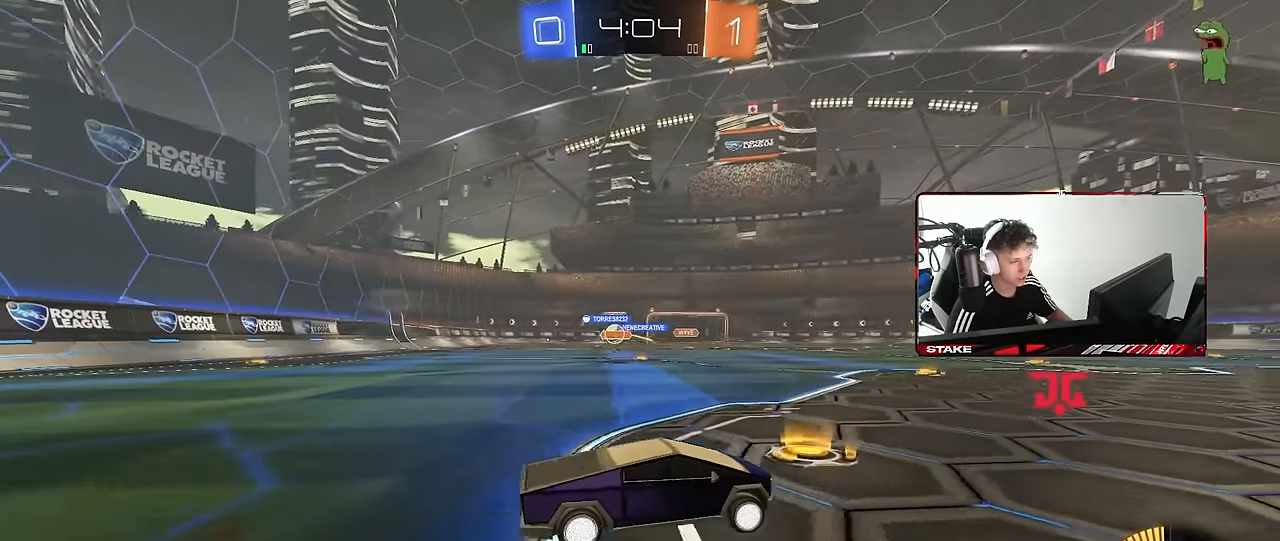
{"keys": ["d", "w"], "mouse": [], "events": [[33, "a", "down"], [133, "a", "up"], [133, "s", "up"], [133, "shift", "down"], [216, "w", "down"], [266, "shift", "up"]]}
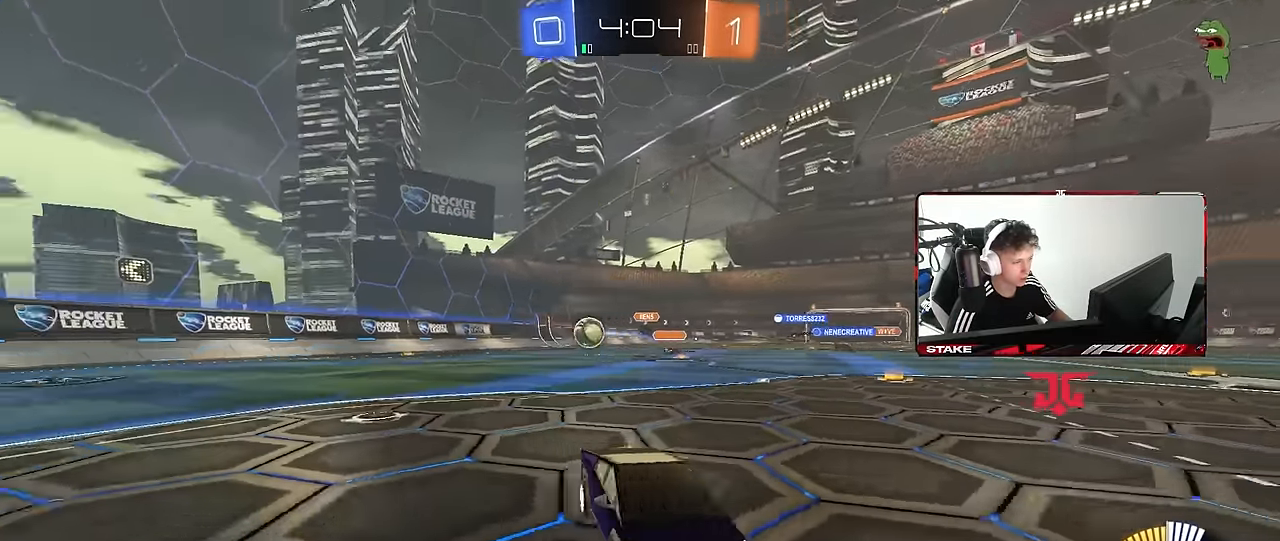
{"keys": ["d", "w"], "mouse": ["left"], "events": [[333, "mouse_left", "down"]]}
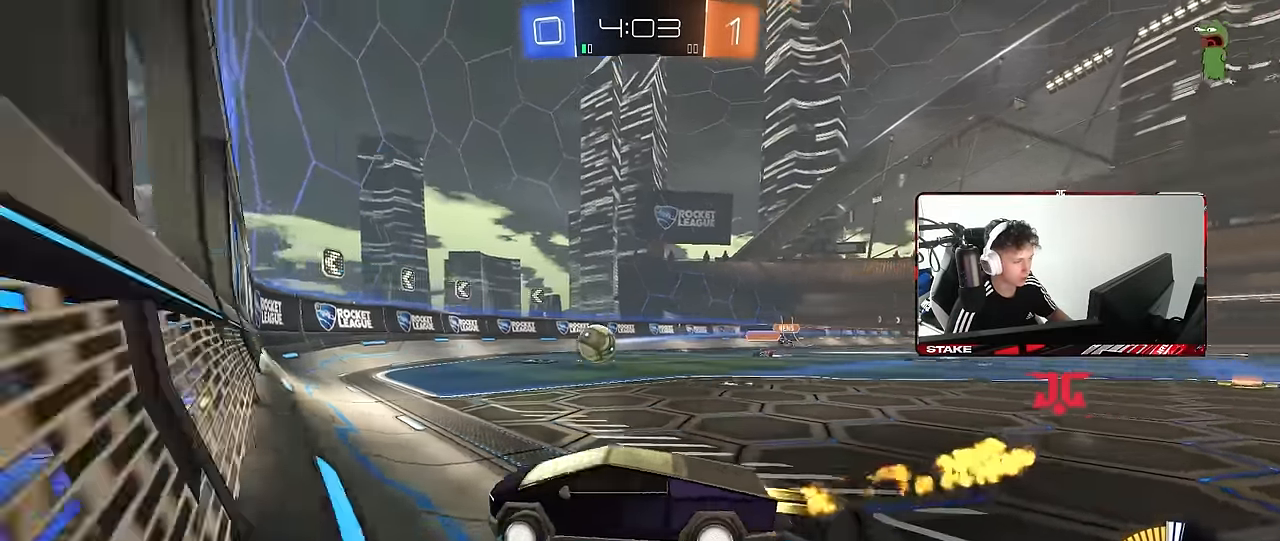
{"keys": ["a", "w"], "mouse": [], "events": [[200, "d", "up"], [300, "a", "down"], [483, "mouse_left", "up"]]}
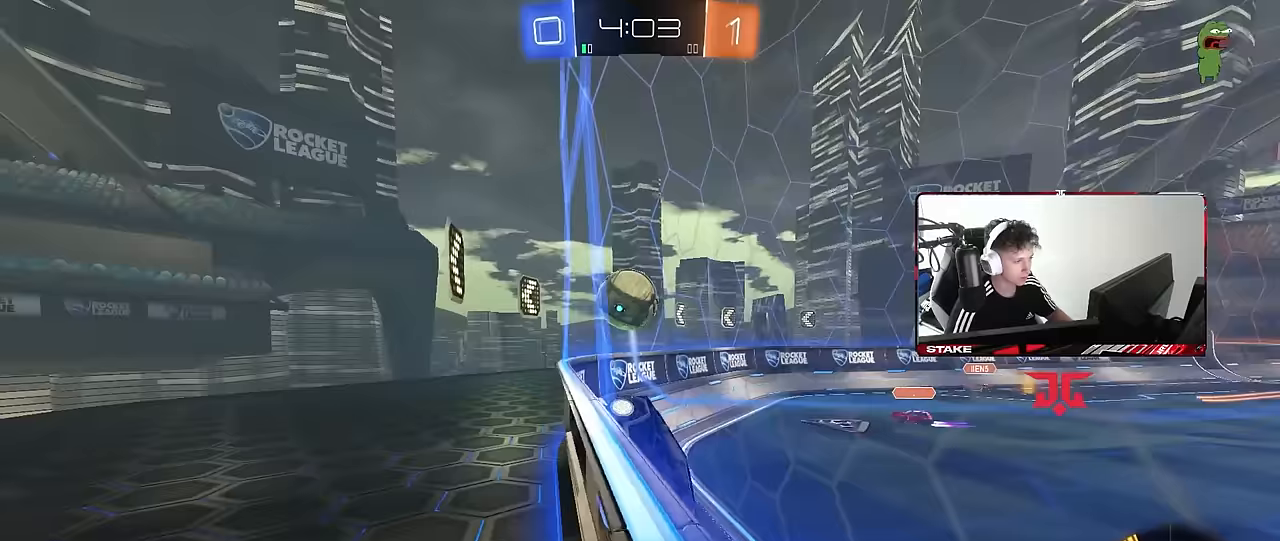
{"keys": ["a", "w"], "mouse": [], "events": [[133, "mouse_left", "down"], [317, "mouse_left", "up"]]}
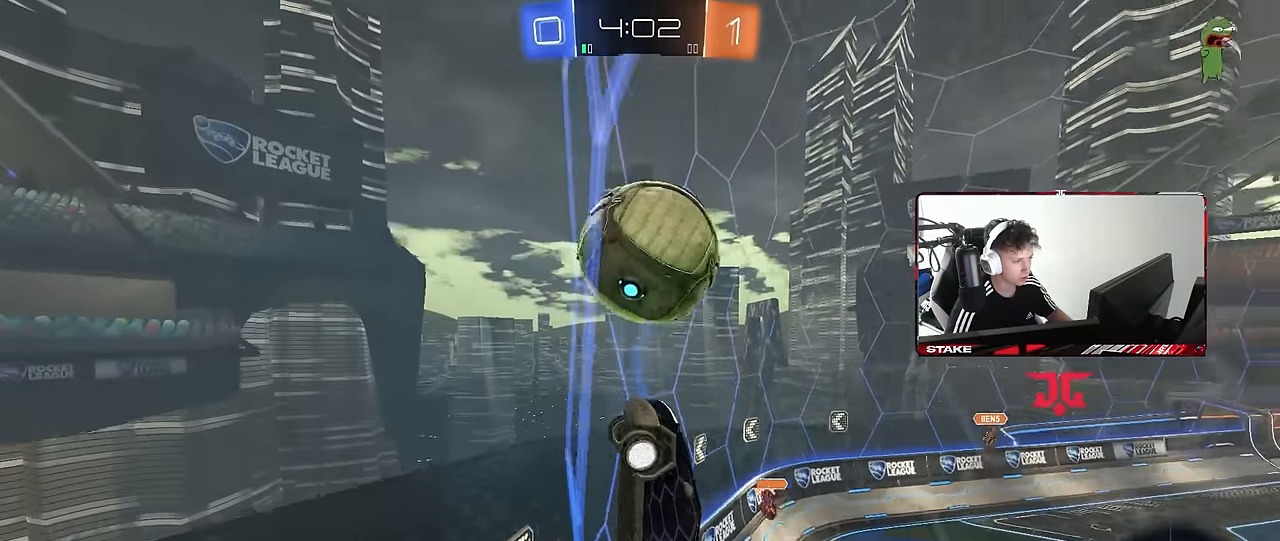
{"keys": ["w"], "mouse": ["left"], "events": [[100, "a", "up"], [150, "d", "down"], [417, "mouse_left", "down"], [467, "d", "up"]]}
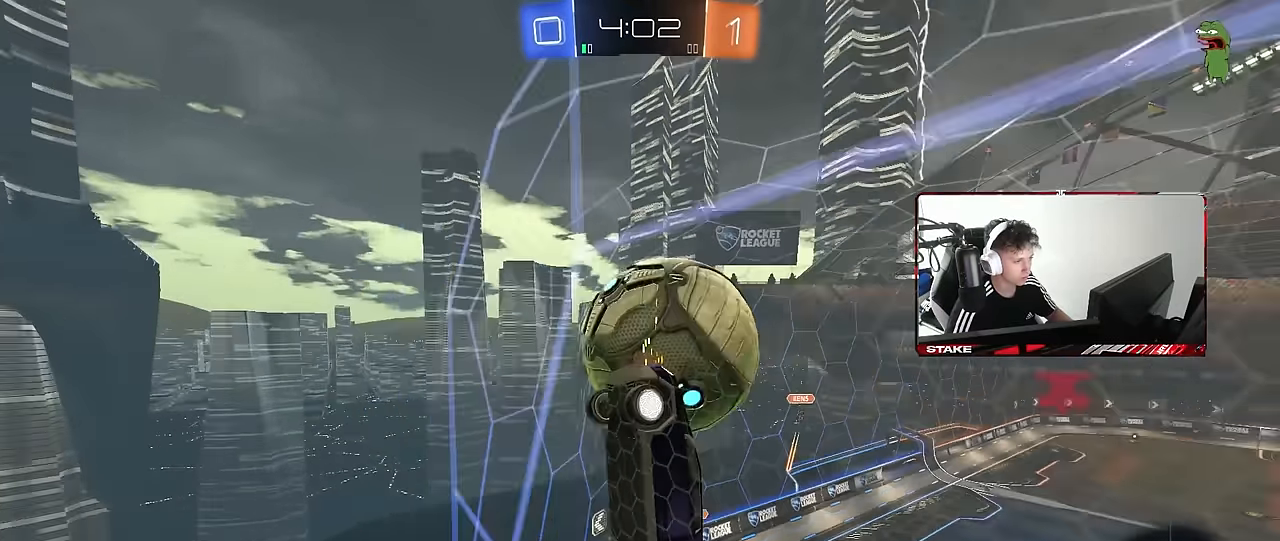
{"keys": ["w"], "mouse": [], "events": [[67, "d", "down"], [250, "d", "up"], [250, "mouse_left", "up"], [300, "a", "down"], [400, "a", "up"]]}
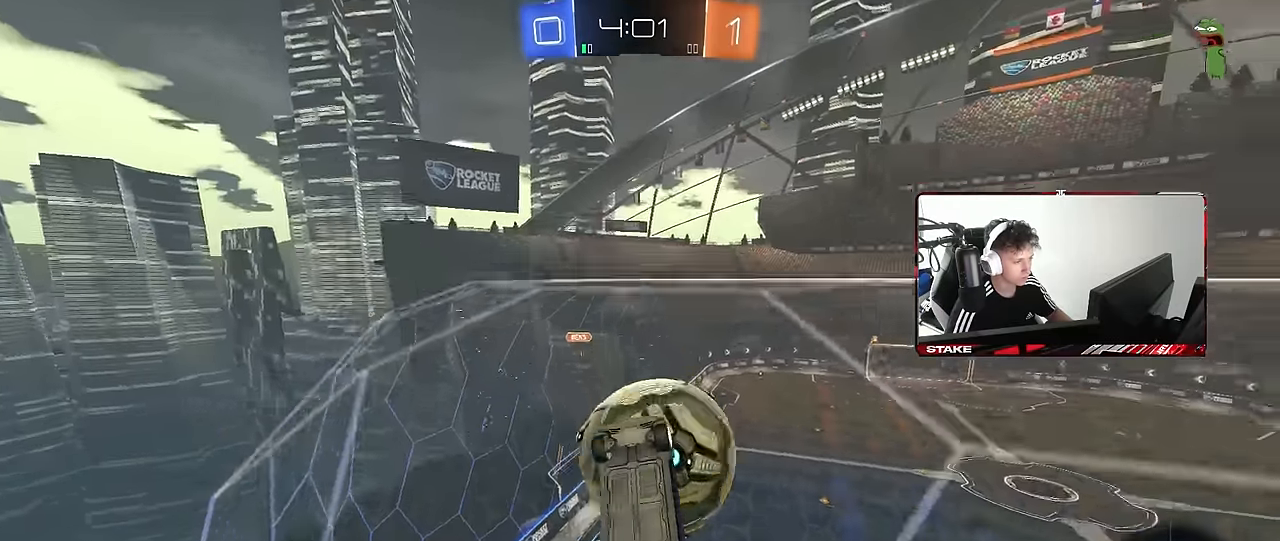
{"keys": [], "mouse": ["right"], "events": [[83, "mouse_left", "down"], [267, "a", "down"], [417, "mouse_right", "down"], [500, "a", "up"], [500, "mouse_left", "up"], [500, "w", "up"]]}
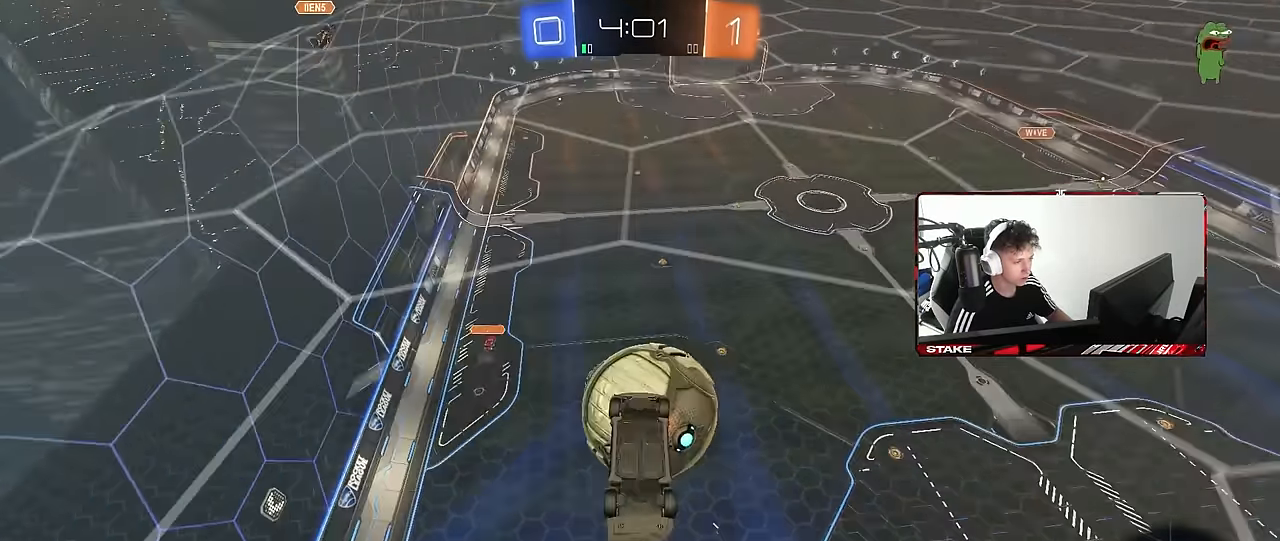
{"keys": ["d", "shift"], "mouse": ["left"], "events": [[50, "d", "down"], [100, "mouse_left", "down"], [100, "mouse_right", "up"], [150, "s", "down"], [183, "s", "up"], [233, "mouse_left", "up"], [383, "w", "down"], [467, "mouse_left", "down"], [467, "shift", "down"], [467, "w", "up"]]}
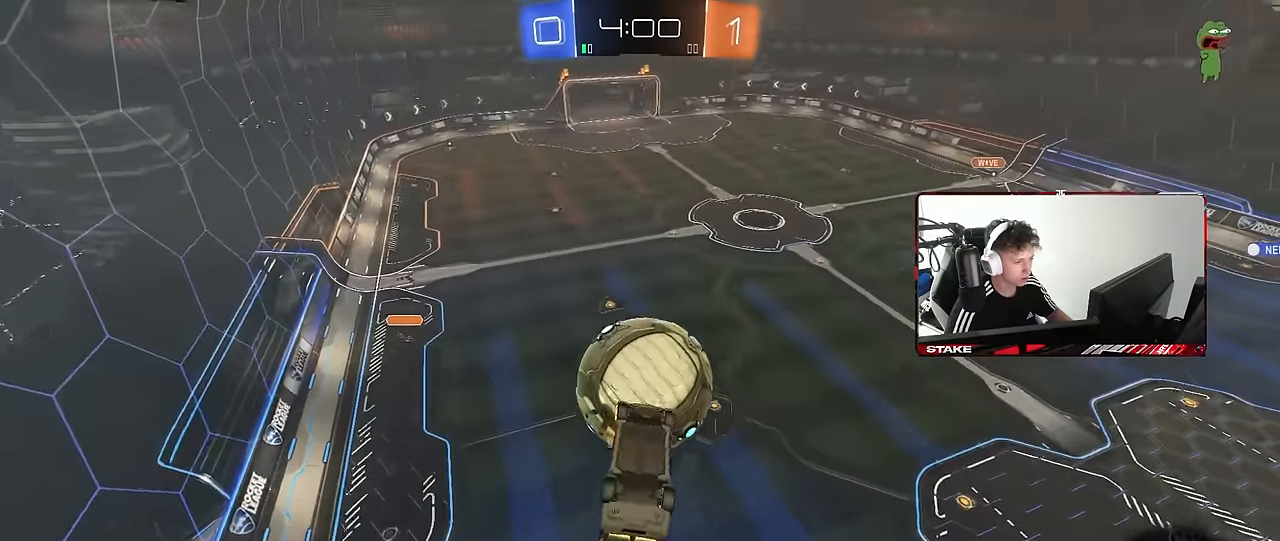
{"keys": ["d", "shift"], "mouse": [], "events": [[250, "a", "down"], [250, "d", "up"], [300, "a", "up"], [350, "w", "down"], [433, "d", "down"], [433, "mouse_left", "up"], [483, "w", "up"]]}
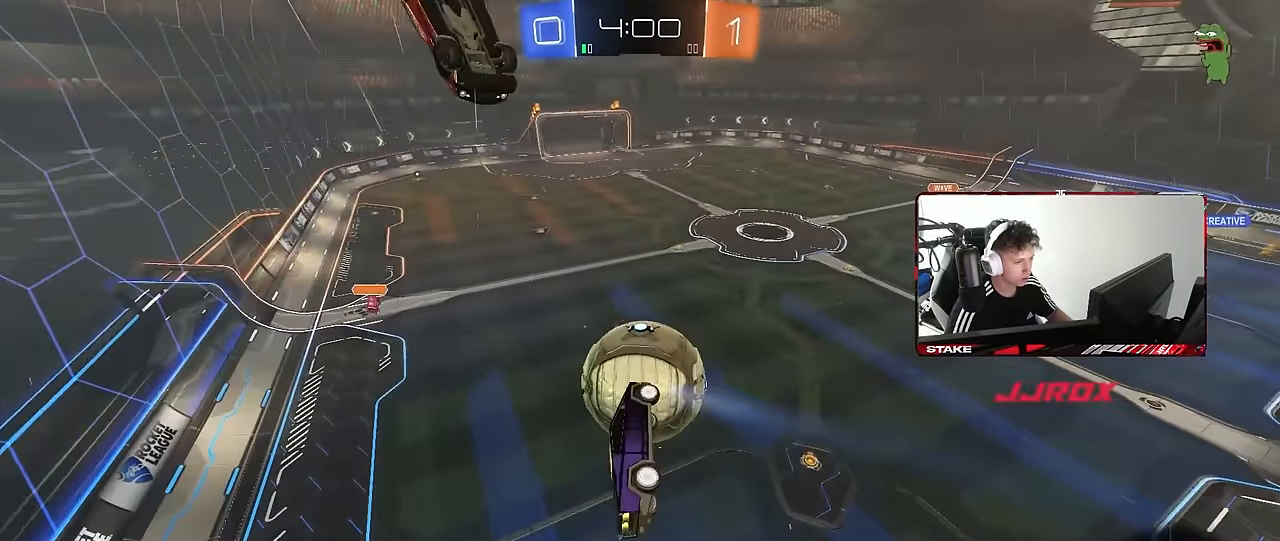
{"keys": ["a"], "mouse": [], "events": [[83, "a", "down"], [83, "d", "up"], [83, "s", "down"], [133, "shift", "up"], [217, "s", "up"], [267, "a", "up"], [267, "d", "down"], [317, "shift", "down"], [417, "shift", "up"], [450, "d", "up"], [500, "a", "down"]]}
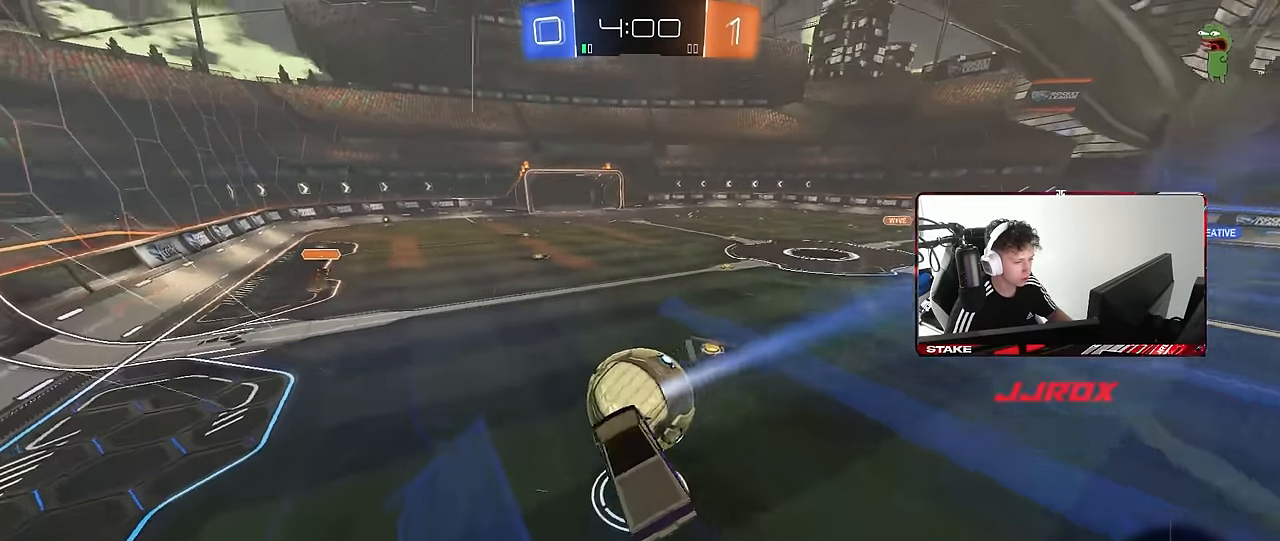
{"keys": ["d"], "mouse": [], "events": [[150, "a", "up"], [333, "a", "down"], [383, "a", "up"], [467, "d", "down"]]}
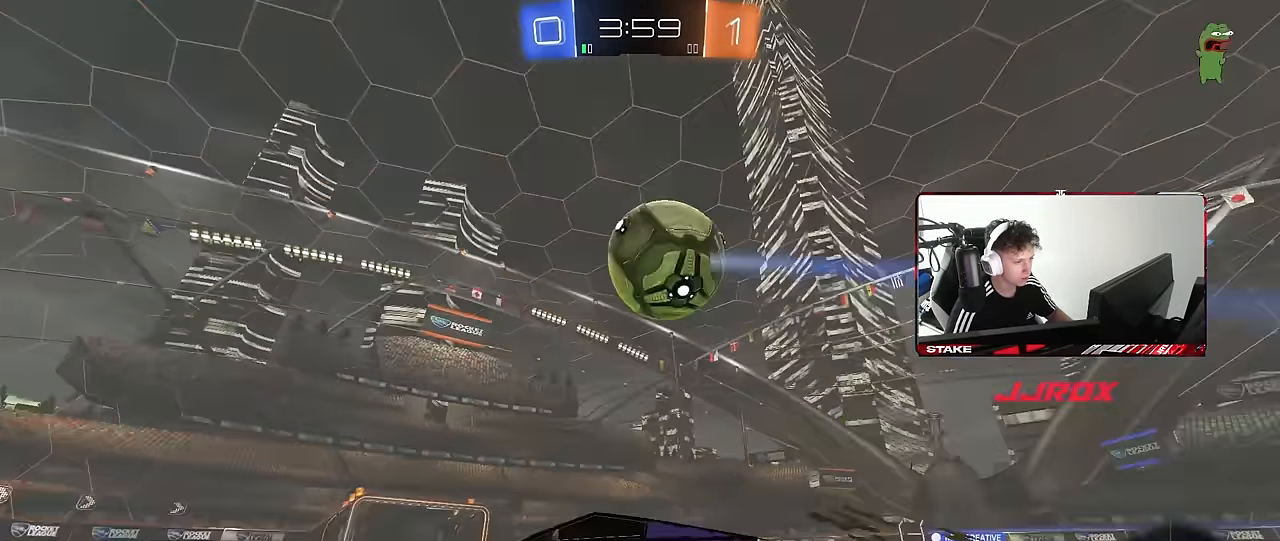
{"keys": ["a"], "mouse": ["right"], "events": [[117, "w", "down"], [167, "w", "up"], [200, "d", "up"], [200, "mouse_right", "down"], [250, "s", "down"], [300, "d", "down"], [350, "d", "up"], [400, "mouse_right", "up"], [400, "s", "up"], [433, "mouse_right", "down"], [483, "a", "down"]]}
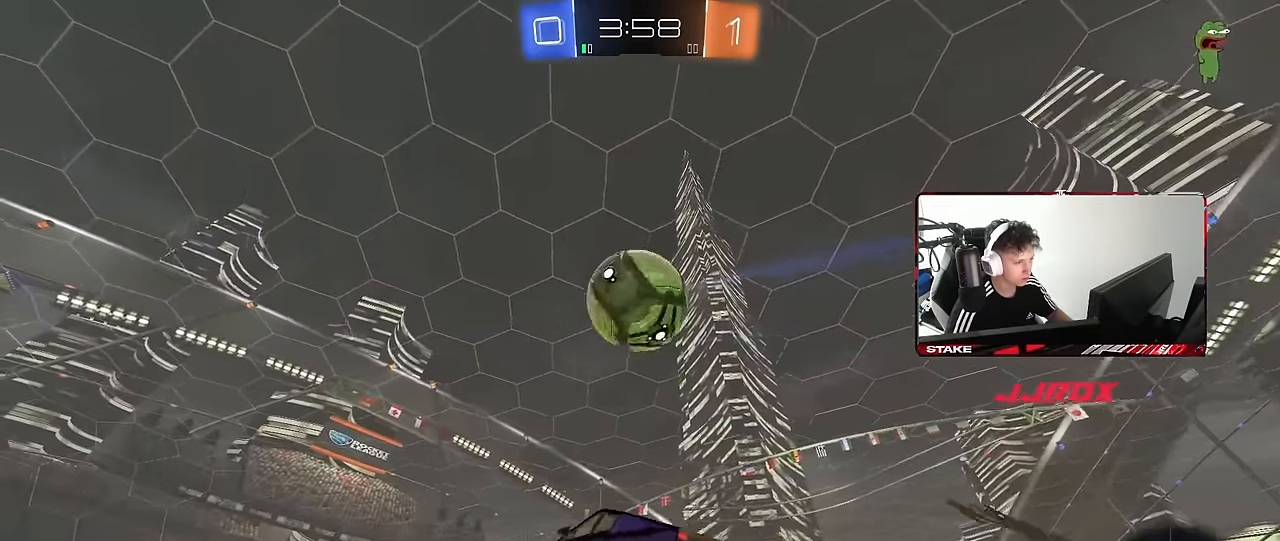
{"keys": ["a", "s"], "mouse": [], "events": [[33, "s", "down"], [33, "shift", "down"], [133, "mouse_right", "up"], [167, "s", "up"], [167, "shift", "up"], [450, "s", "down"]]}
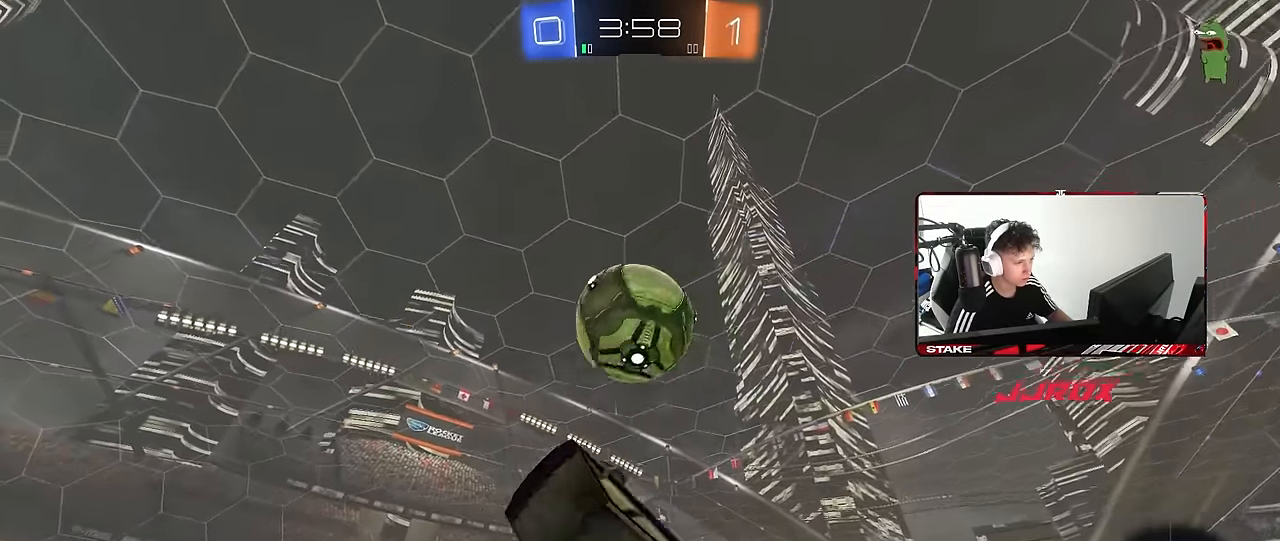
{"keys": ["a", "shift"], "mouse": [], "events": [[50, "s", "up"], [150, "shift", "down"], [383, "mouse_left", "down"], [467, "mouse_left", "up"]]}
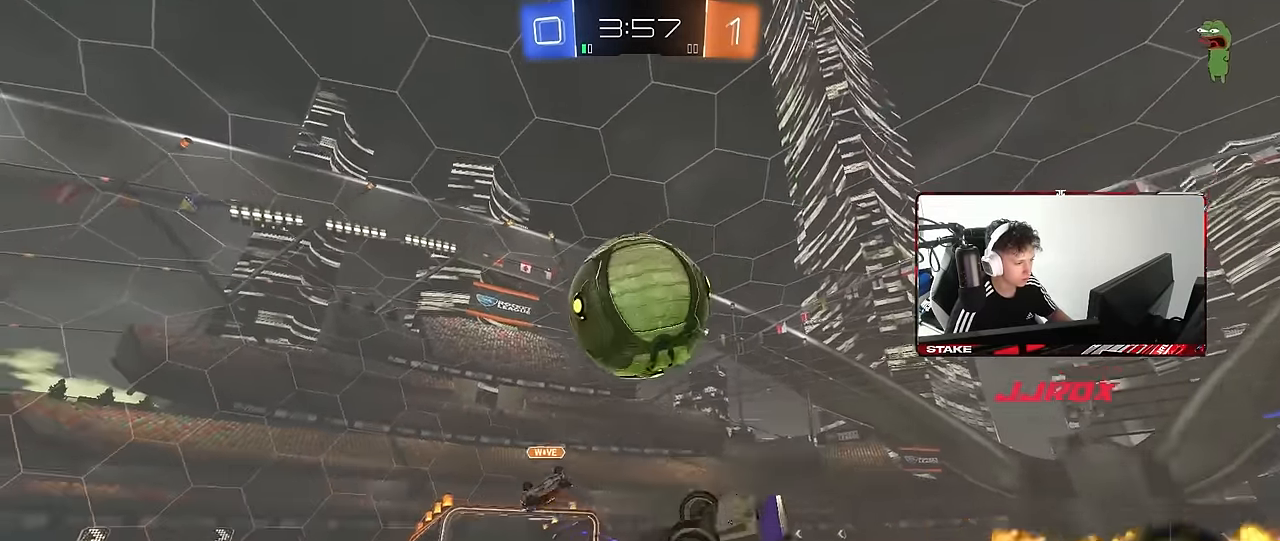
{"keys": ["a", "s", "shift"], "mouse": [], "events": [[167, "a", "up"], [167, "d", "down"], [167, "shift", "up"], [200, "mouse_left", "down"], [250, "d", "up"], [350, "d", "down"], [350, "mouse_left", "up"], [383, "s", "down"], [433, "a", "down"], [433, "d", "up"], [433, "shift", "down"]]}
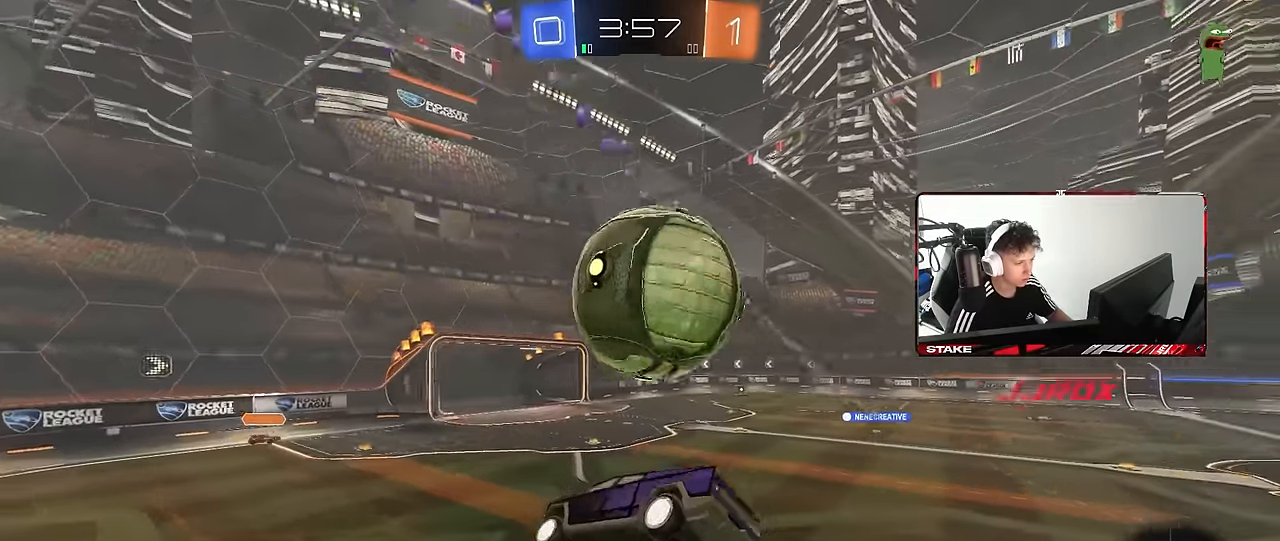
{"keys": ["d", "w"], "mouse": [], "events": [[33, "a", "up"], [33, "s", "up"], [33, "shift", "up"], [83, "d", "down"], [183, "a", "down"], [183, "d", "up"], [183, "w", "down"], [317, "a", "up"], [317, "d", "down"], [367, "w", "up"], [450, "w", "down"]]}
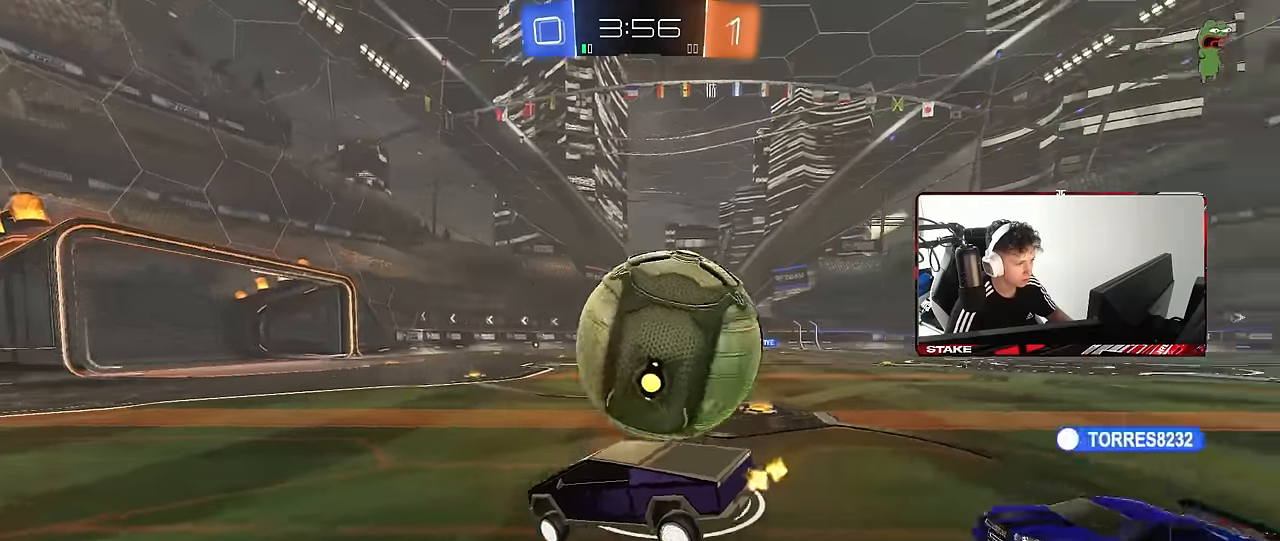
{"keys": [], "mouse": [], "events": [[150, "a", "down"], [183, "d", "up"], [233, "shift", "down"], [333, "shift", "up"], [333, "w", "up"], [417, "a", "up"]]}
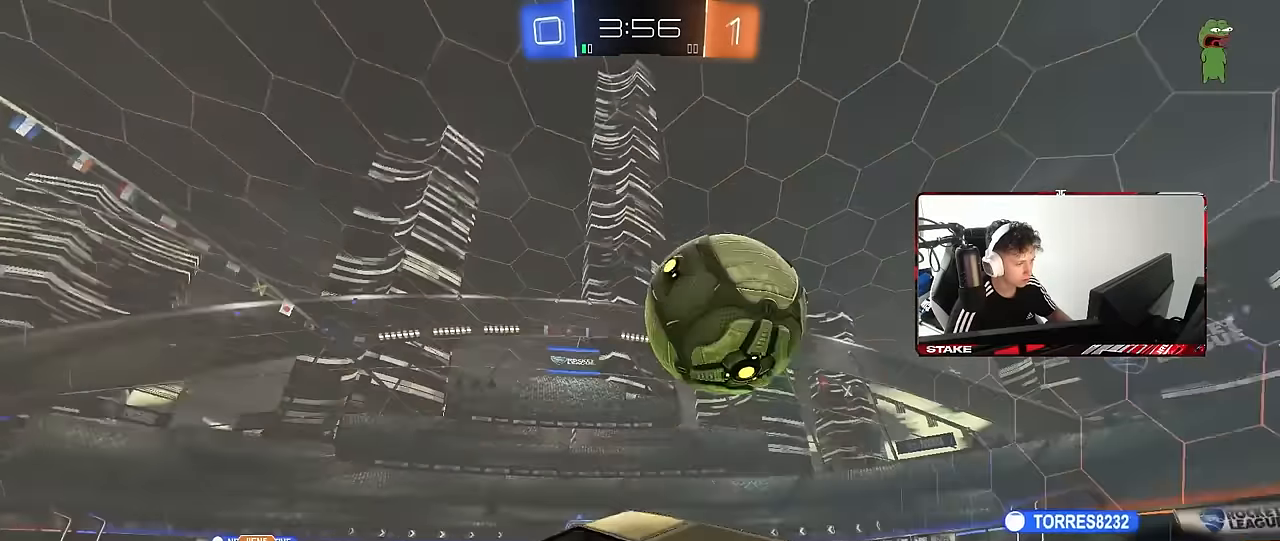
{"keys": ["d"], "mouse": [], "events": [[300, "a", "down"], [400, "a", "up"], [483, "d", "down"]]}
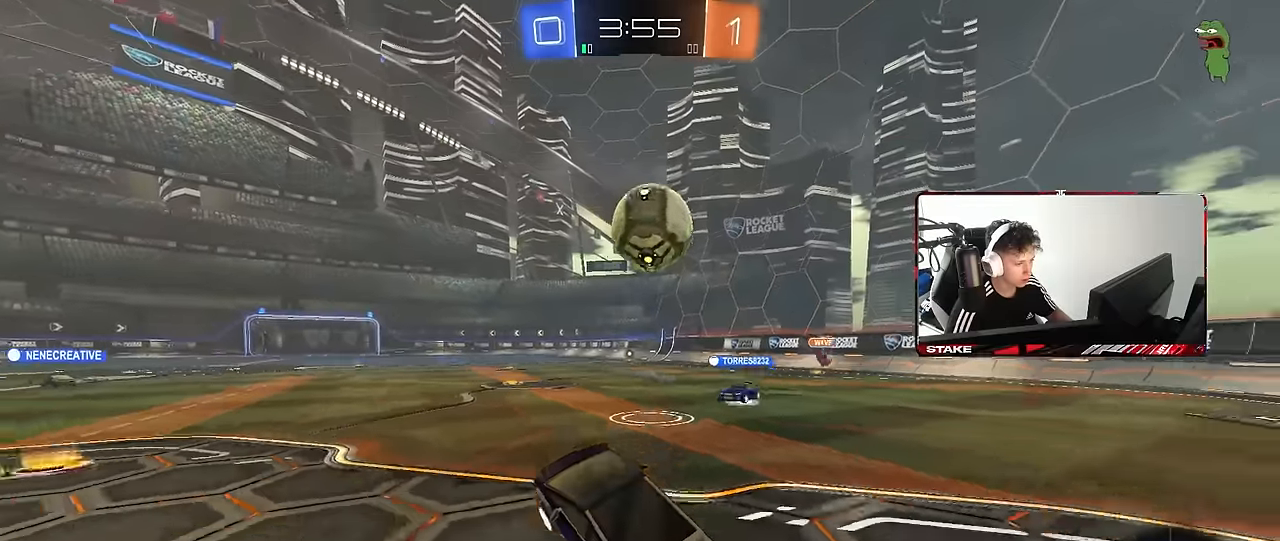
{"keys": ["a", "w"], "mouse": [], "events": [[33, "shift", "down"], [183, "d", "up"], [183, "mouse_right", "down"], [183, "w", "down"], [317, "mouse_right", "up"], [317, "shift", "up"], [500, "a", "down"]]}
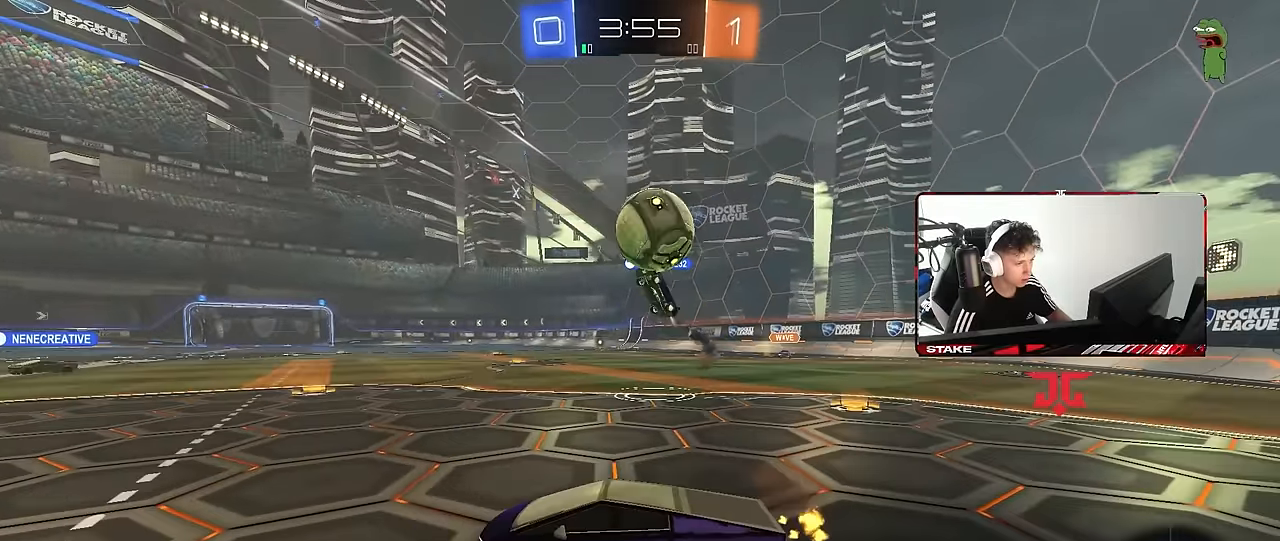
{"keys": ["w"], "mouse": [], "events": [[233, "a", "up"], [333, "d", "down"], [467, "d", "up"]]}
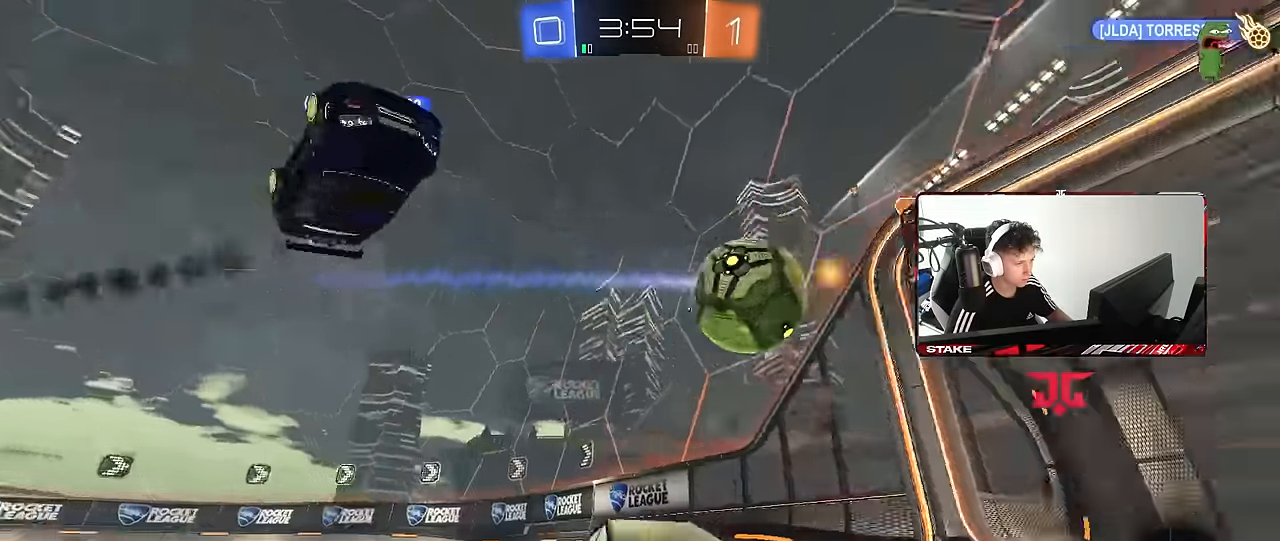
{"keys": ["d", "shift", "w"], "mouse": [], "events": [[250, "a", "down"], [300, "a", "up"], [300, "d", "down"], [433, "shift", "down"]]}
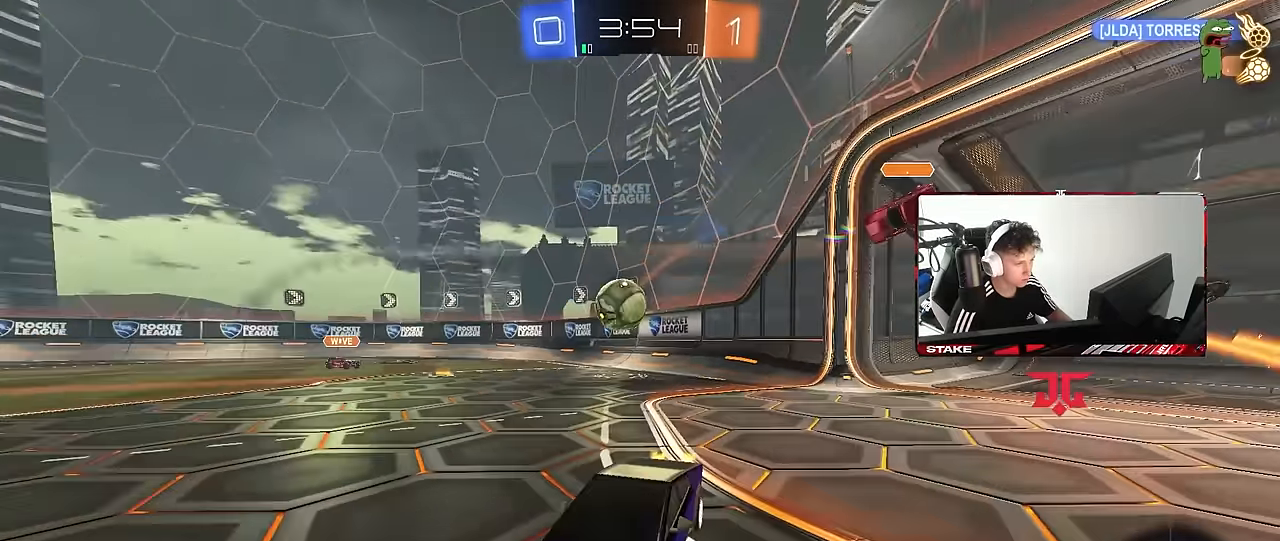
{"keys": ["d", "w"], "mouse": [], "events": [[33, "shift", "up"], [133, "space", "down"], [317, "space", "up"]]}
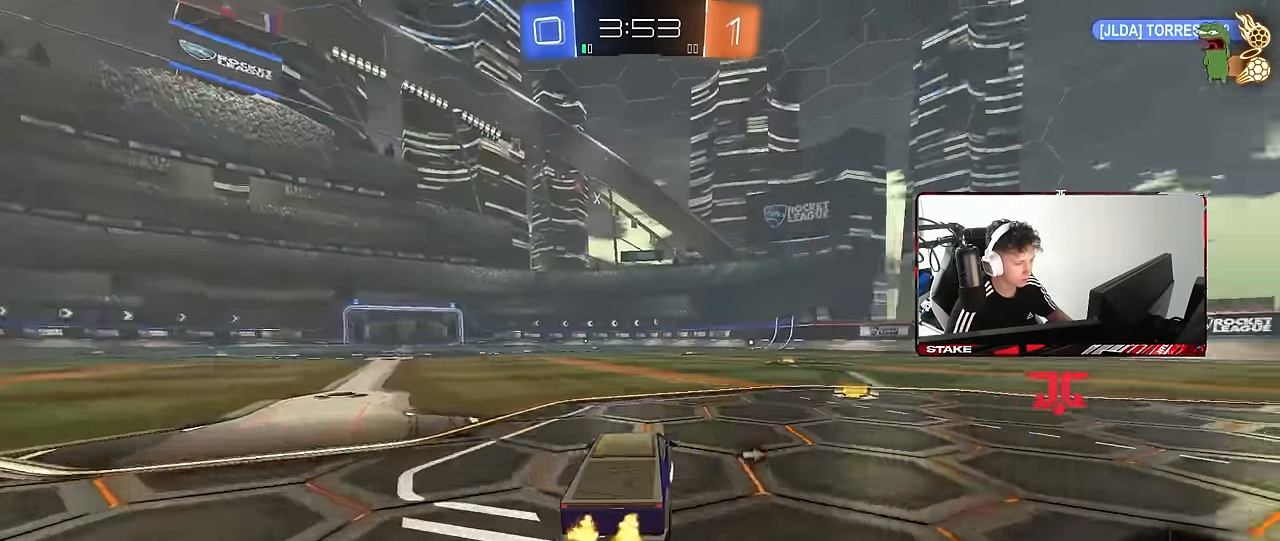
{"keys": ["w"], "mouse": ["left"], "events": [[150, "d", "up"], [233, "mouse_left", "down"]]}
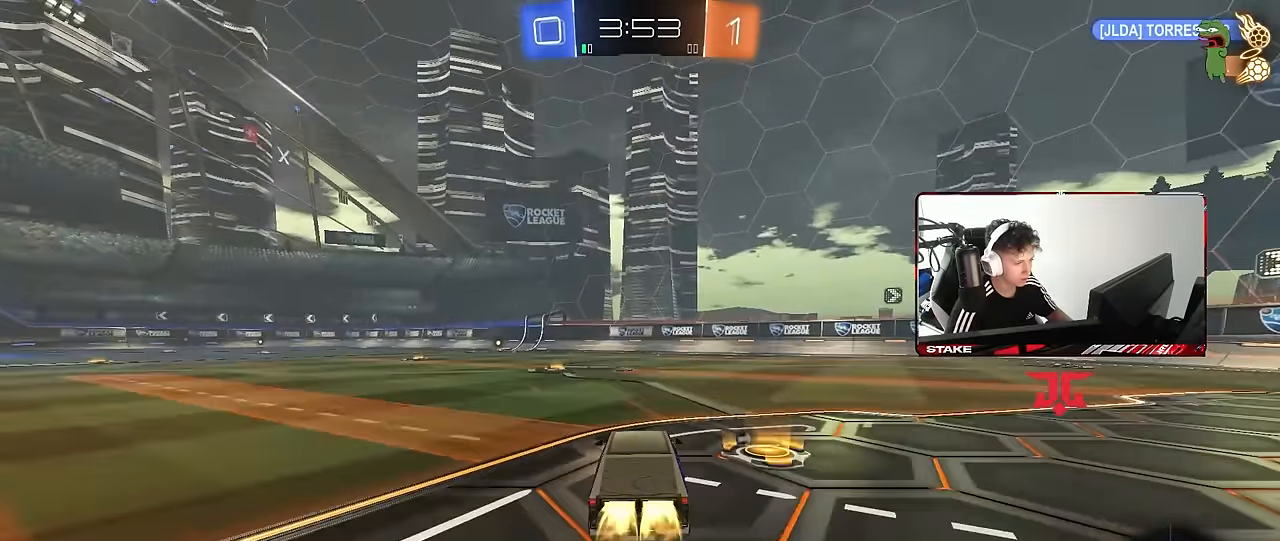
{"keys": ["a", "s", "shift"], "mouse": ["left"], "events": [[67, "mouse_right", "down"], [117, "a", "down"], [117, "mouse_right", "up"], [117, "shift", "down"], [167, "mouse_right", "down"], [200, "s", "down"], [200, "w", "up"], [300, "space", "down"], [350, "mouse_right", "up"], [433, "space", "up"]]}
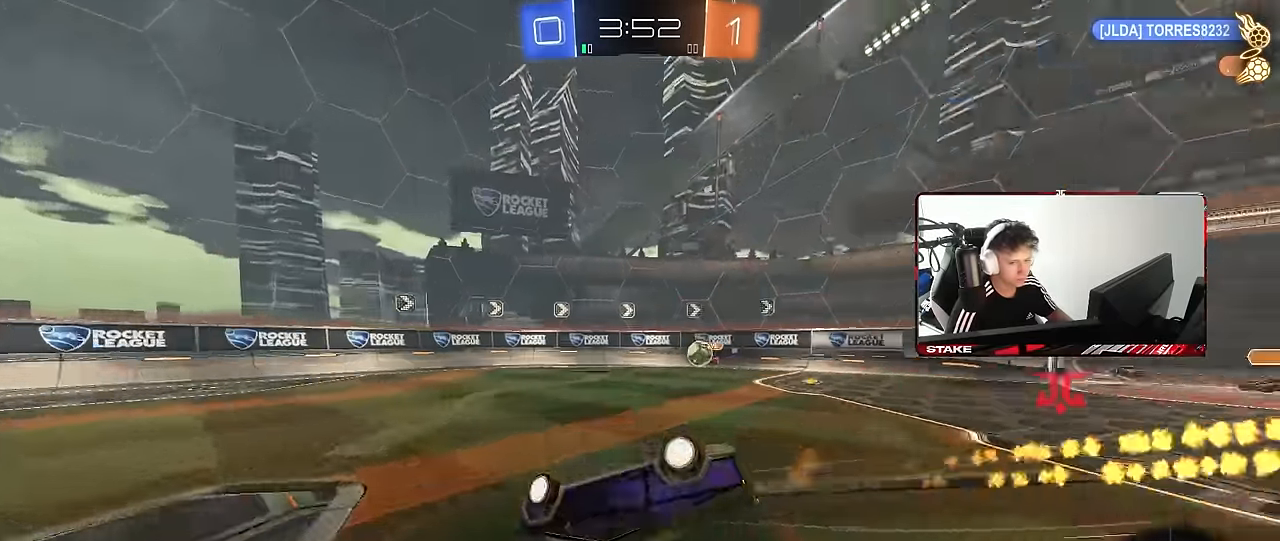
{"keys": [], "mouse": [], "events": [[133, "s", "up"], [217, "s", "down"], [217, "space", "down"], [400, "space", "up"], [450, "mouse_left", "up"], [450, "s", "up"], [450, "shift", "up"], [500, "a", "up"]]}
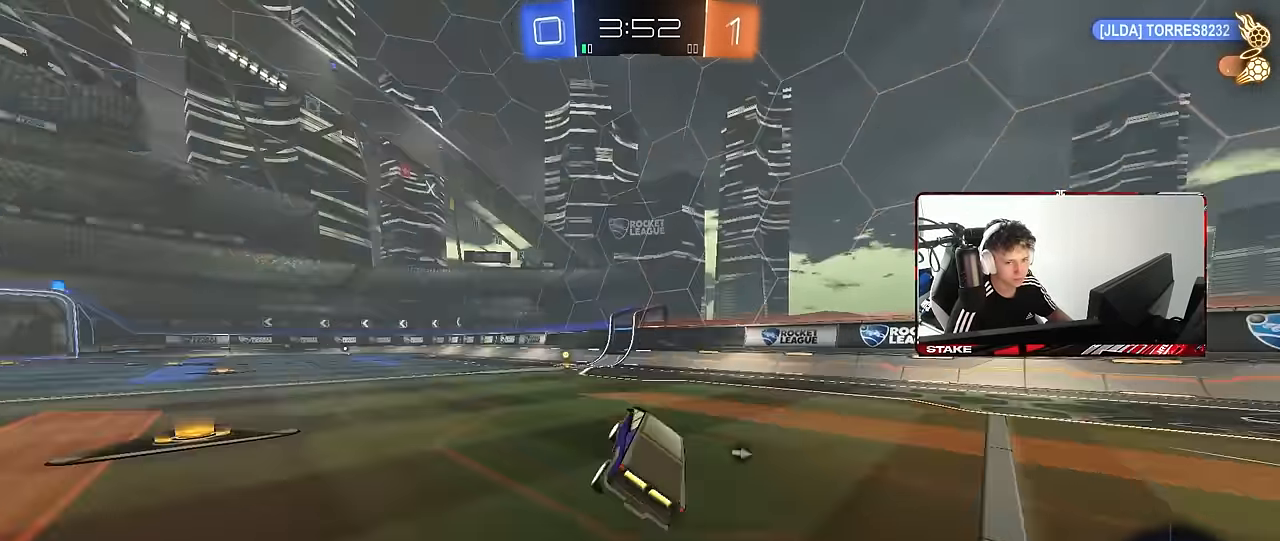
{"keys": ["w"], "mouse": [], "events": [[150, "a", "down"], [150, "w", "down"], [333, "a", "up"]]}
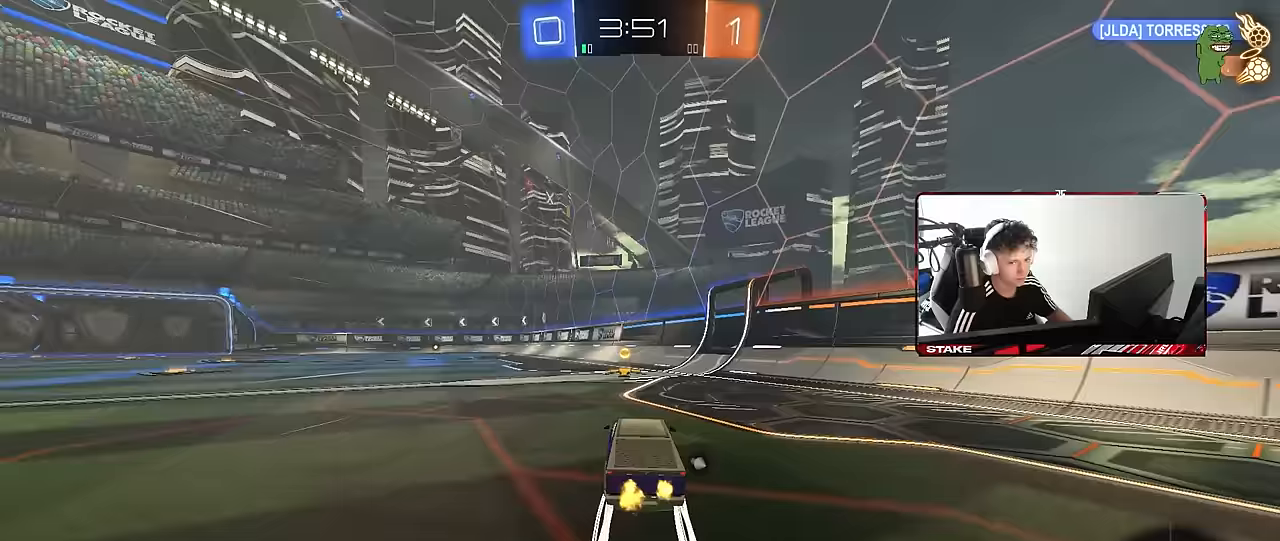
{"keys": ["a", "shift", "w"], "mouse": [], "events": [[117, "space", "down"], [150, "d", "down"], [250, "space", "up"], [350, "d", "up"], [433, "a", "down"], [483, "shift", "down"]]}